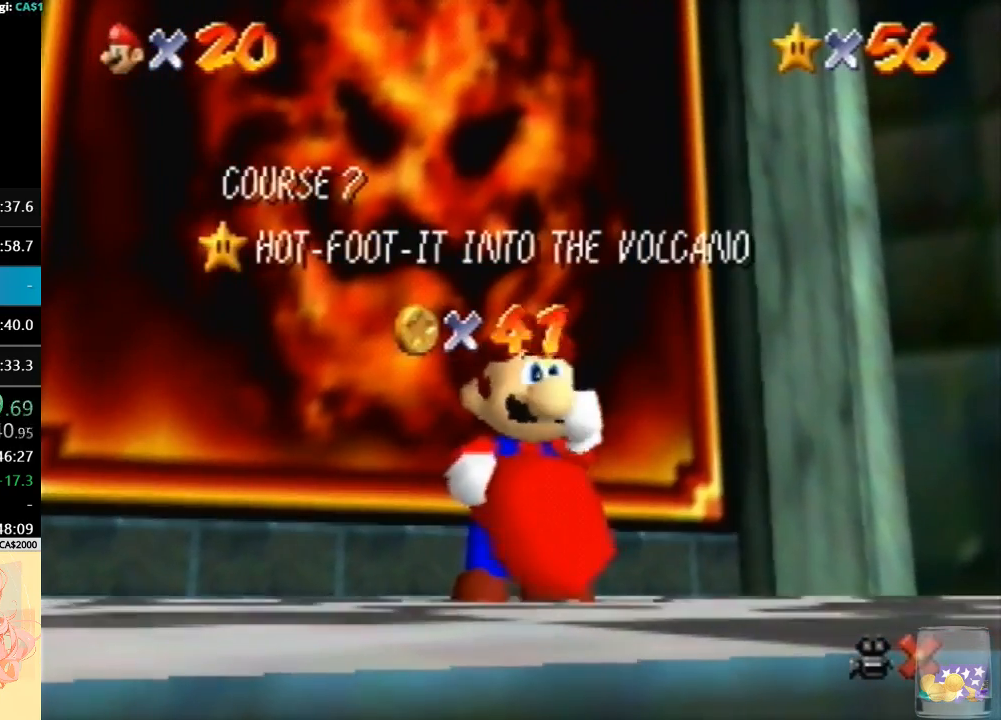
Gameplay with a controller (Nintendo layout); each line is a JSON object with the inputs held at the frame after it. "button_events" lists button changes between this image and that frame as [ms after this image, input, new state], when the widget could be followed in between (sticks are given only as held states). Not read: A L3 R3 Z.
{"buttons": [], "left_stick": "center", "button_events": []}
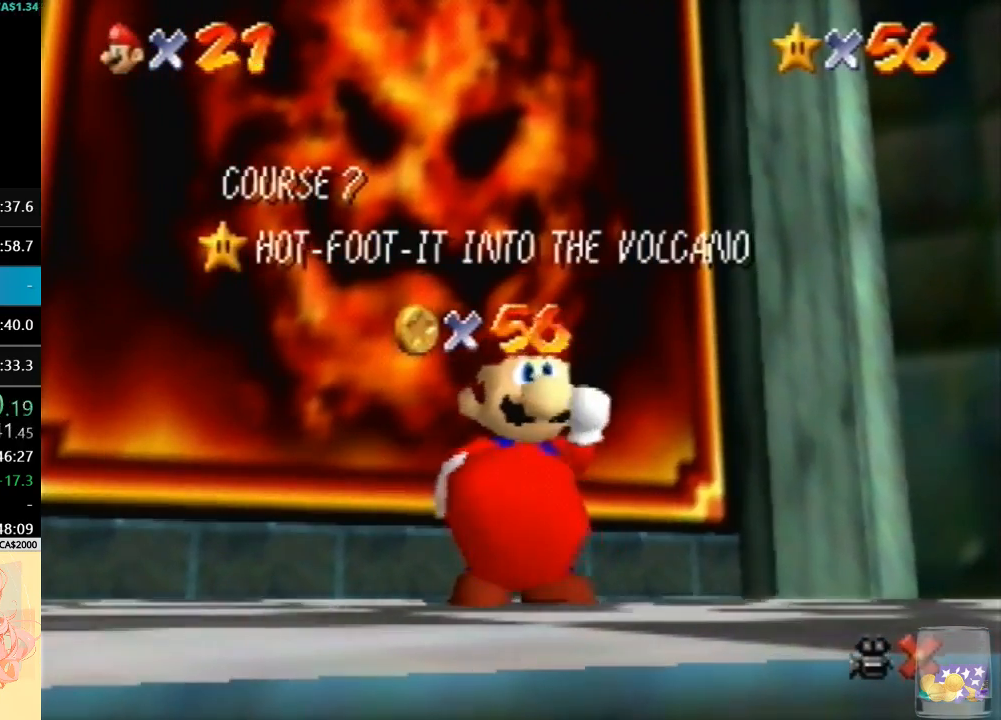
{"buttons": [], "left_stick": "center", "button_events": []}
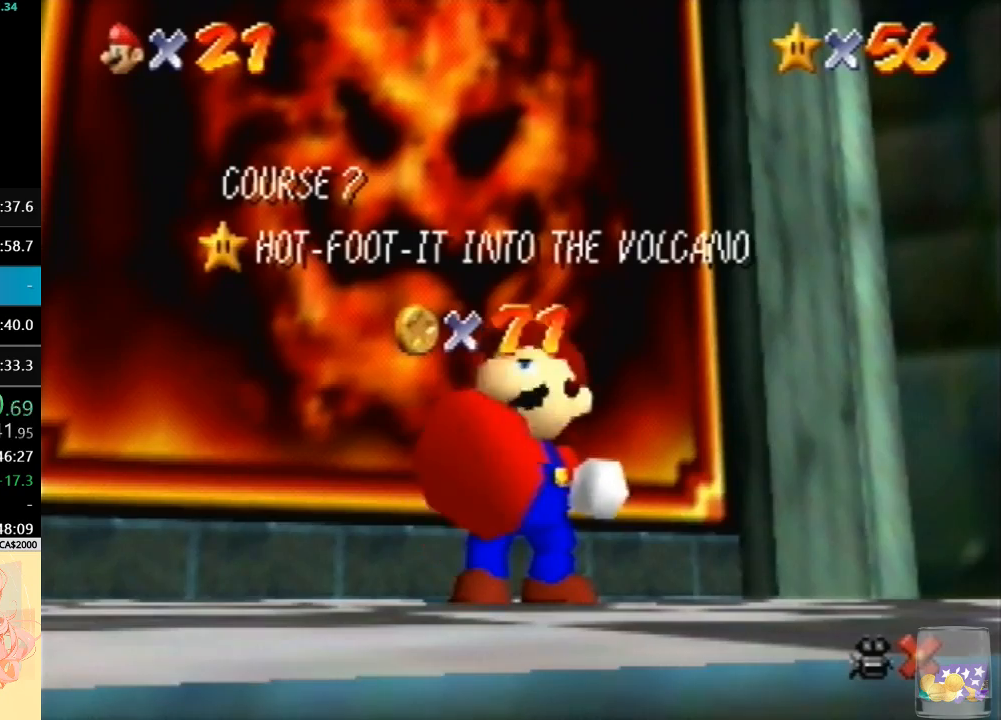
{"buttons": [], "left_stick": "center", "button_events": []}
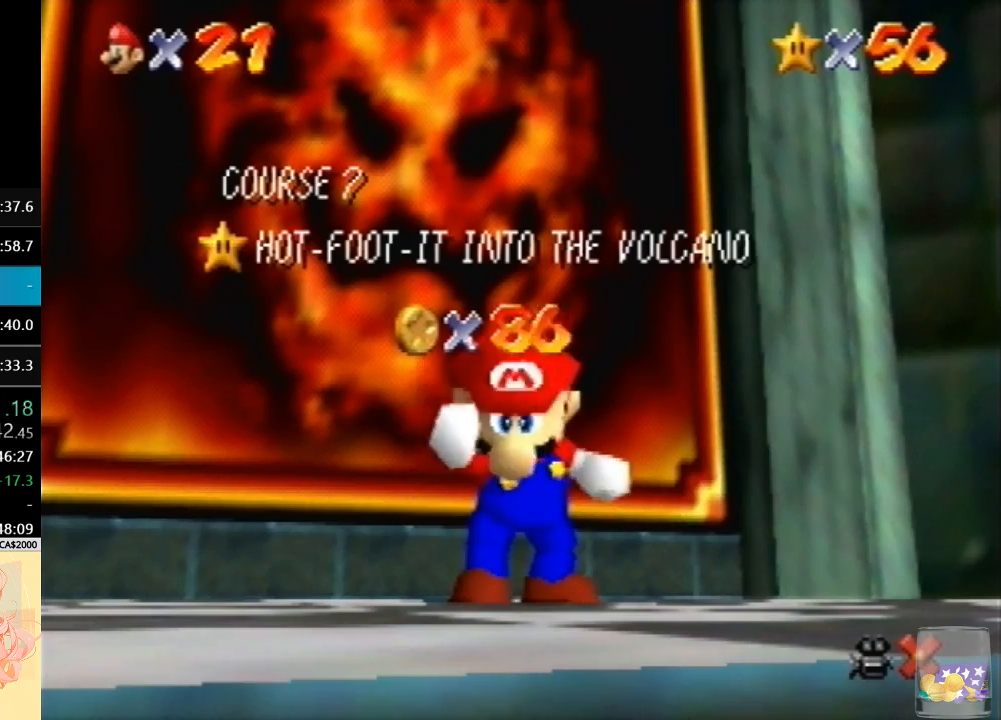
{"buttons": [], "left_stick": "center", "button_events": []}
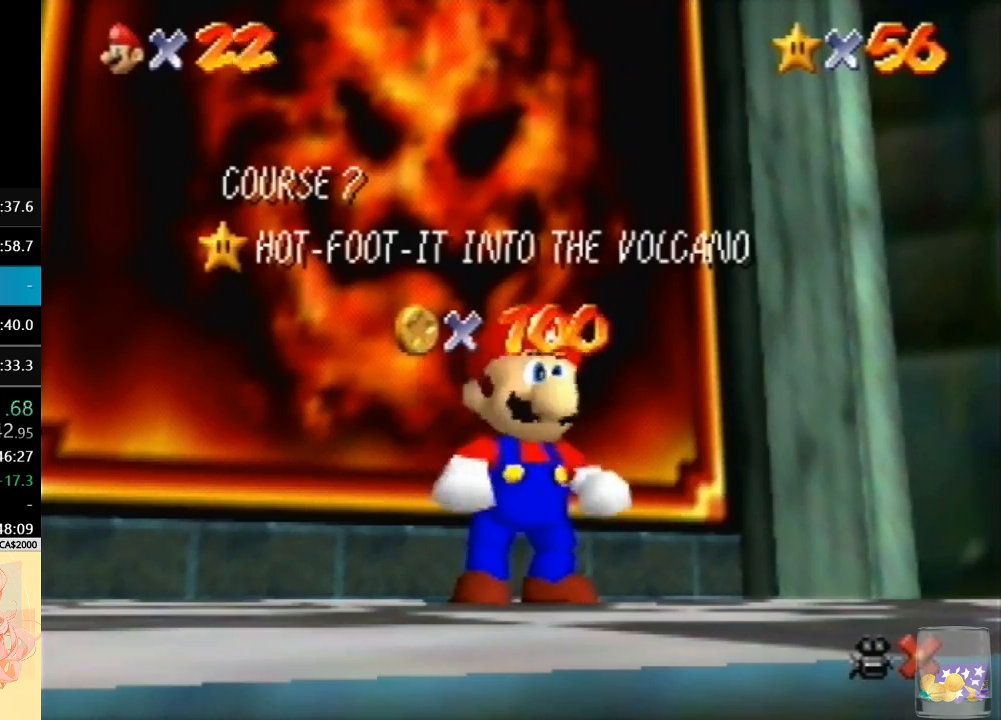
{"buttons": [], "left_stick": "up-left", "button_events": []}
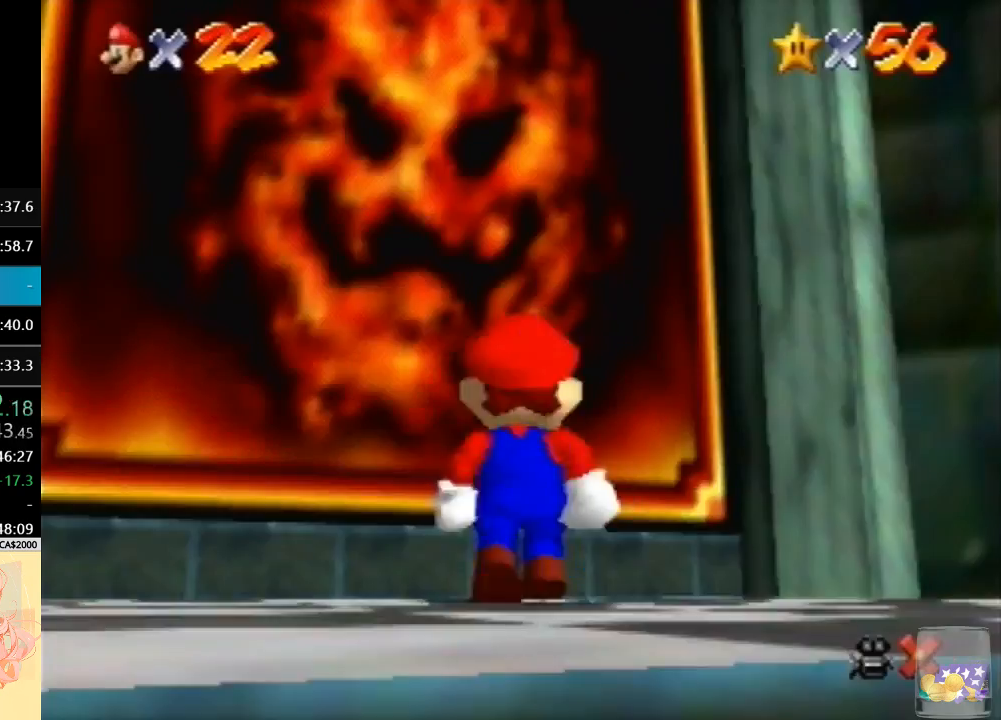
{"buttons": [], "left_stick": "up-left", "button_events": []}
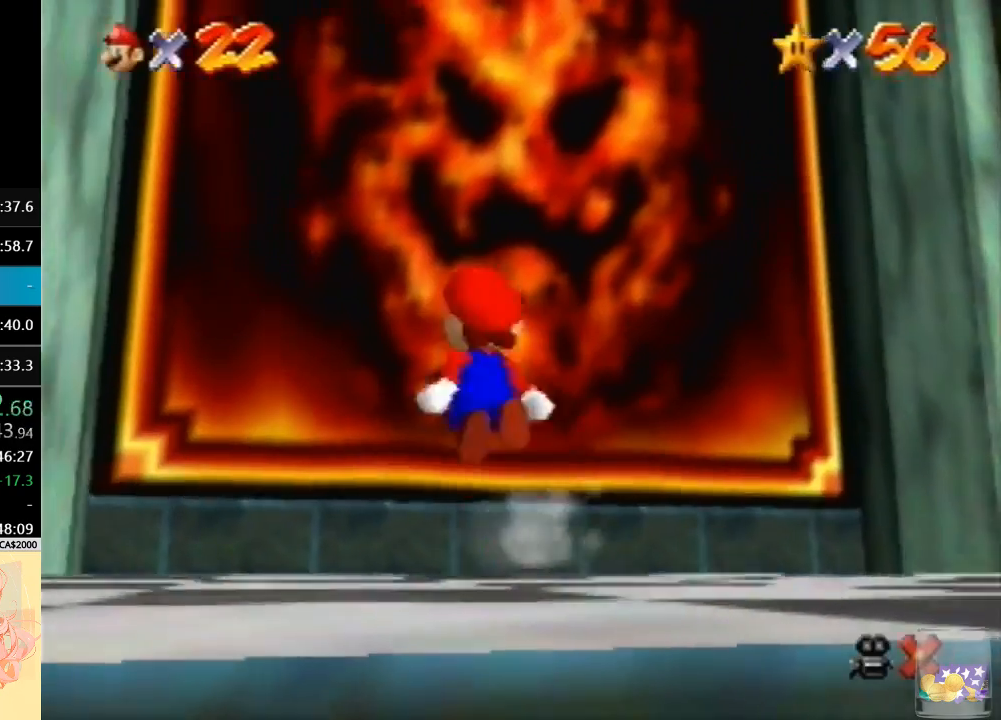
{"buttons": [], "left_stick": "center", "button_events": []}
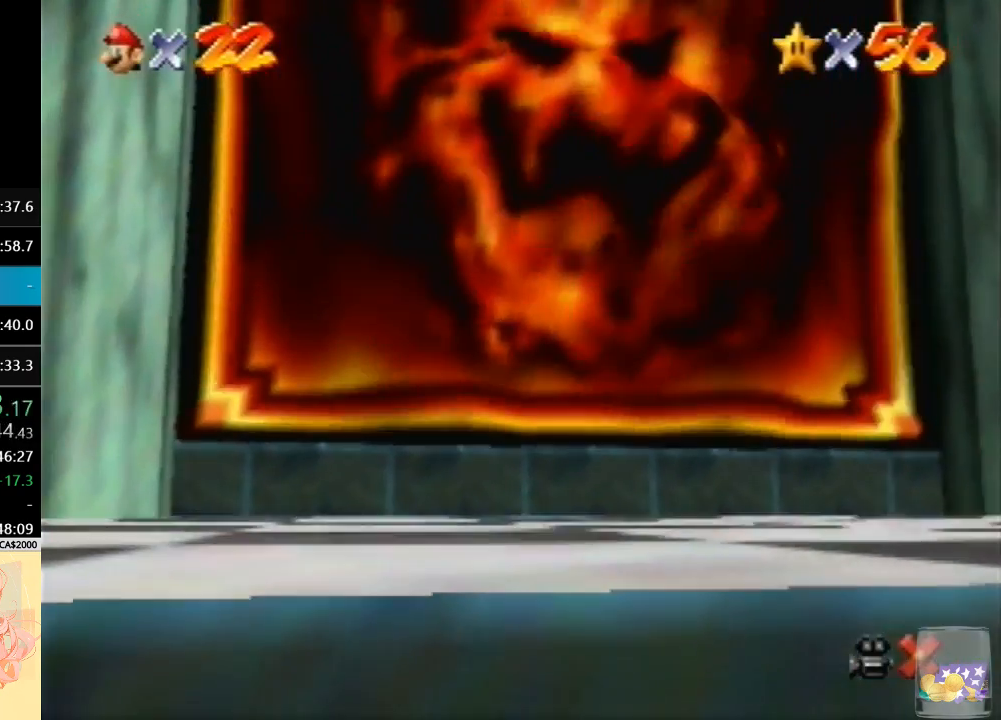
{"buttons": [], "left_stick": "center", "button_events": []}
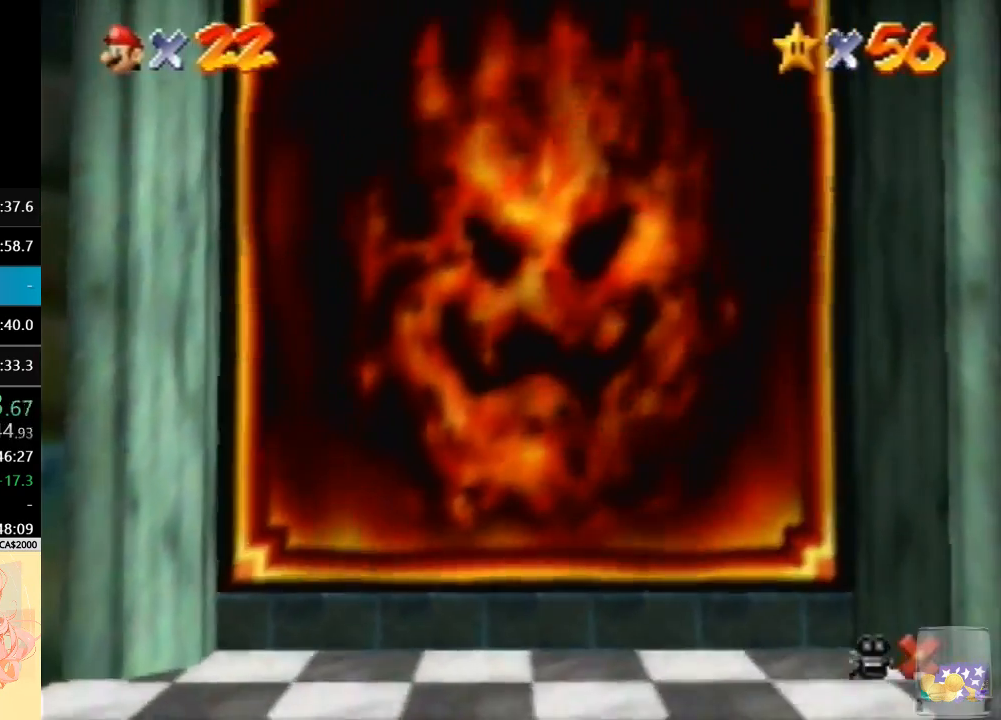
{"buttons": [], "left_stick": "center", "button_events": []}
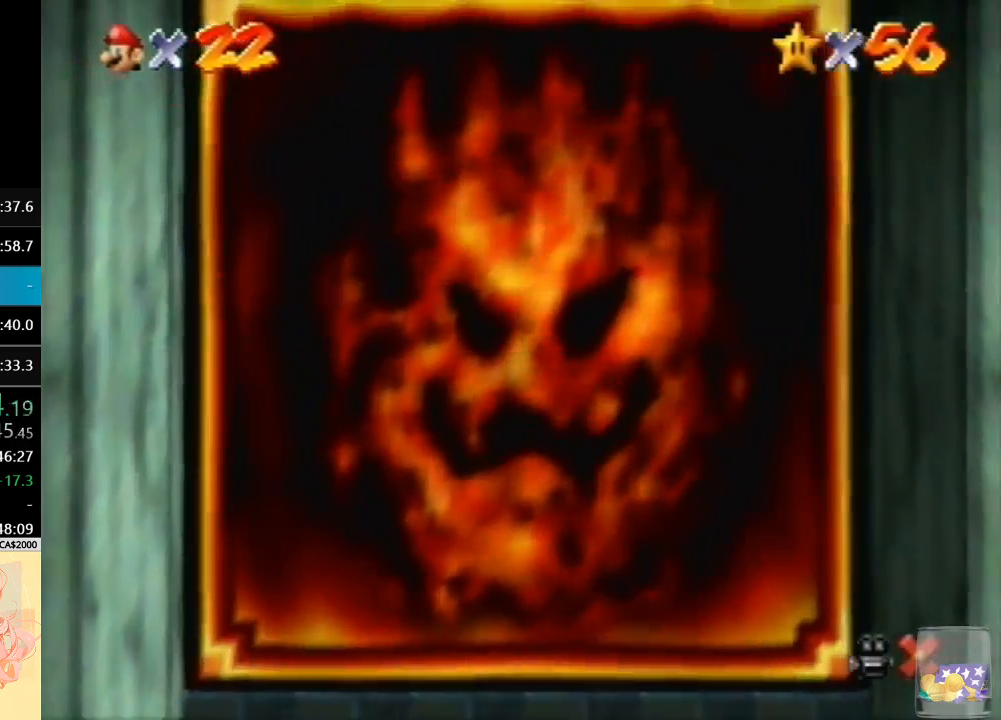
{"buttons": [], "left_stick": "center", "button_events": []}
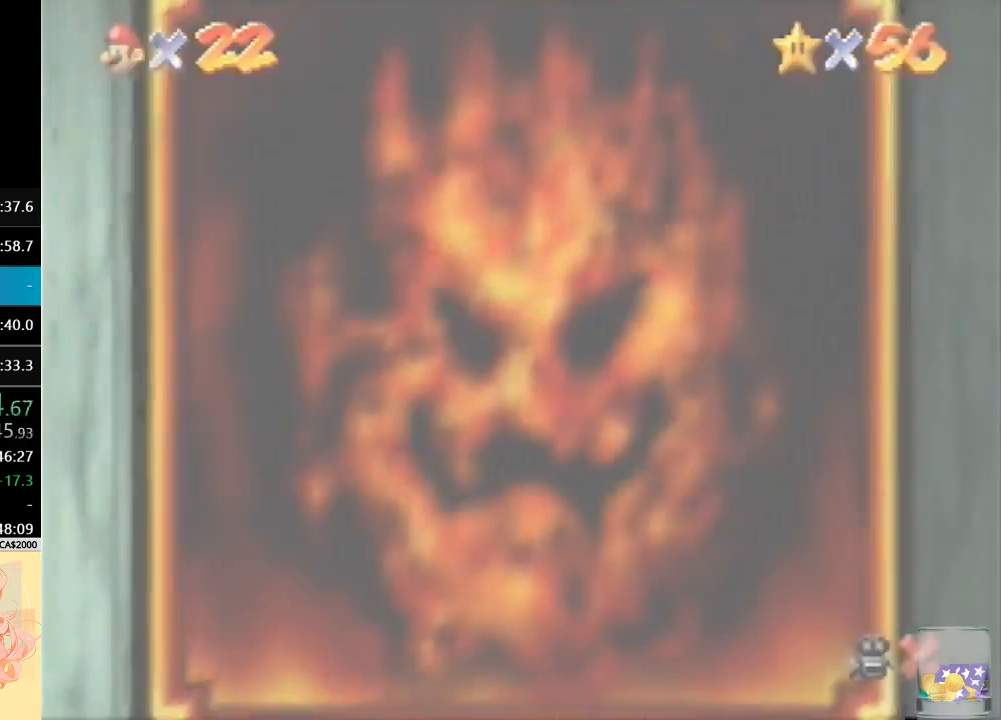
{"buttons": [], "left_stick": "center", "button_events": []}
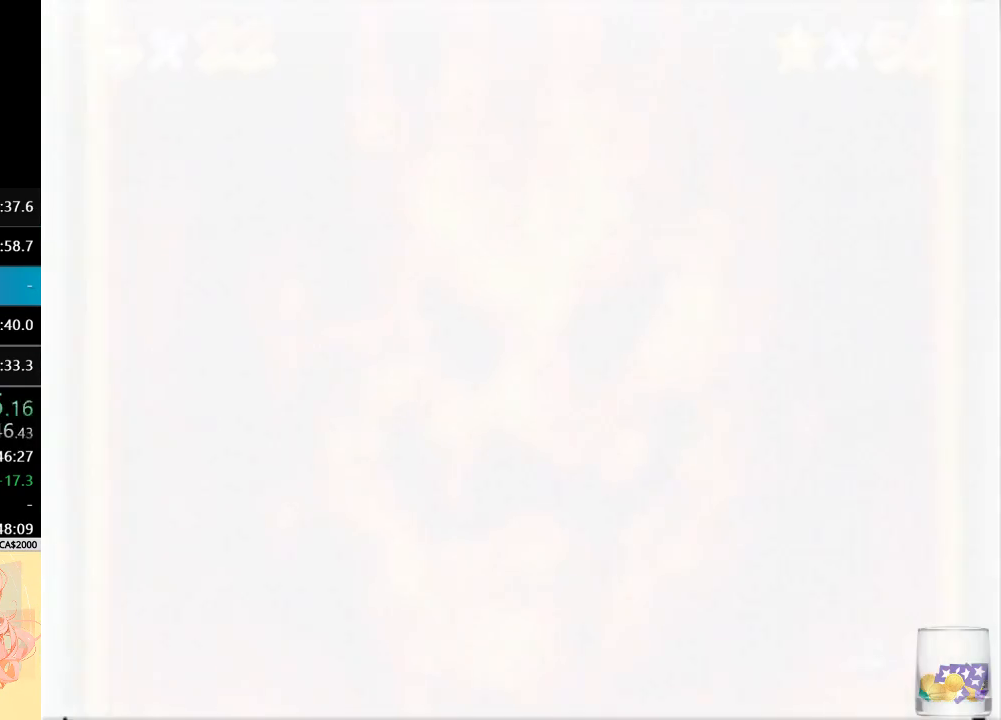
{"buttons": [], "left_stick": "center", "button_events": []}
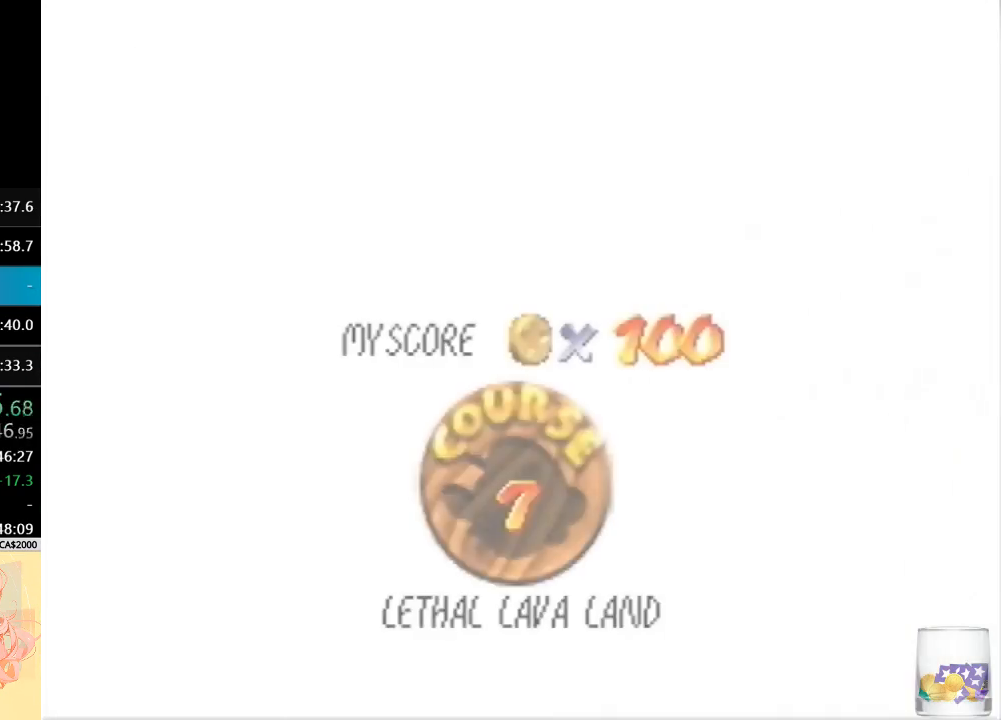
{"buttons": [], "left_stick": "center", "button_events": []}
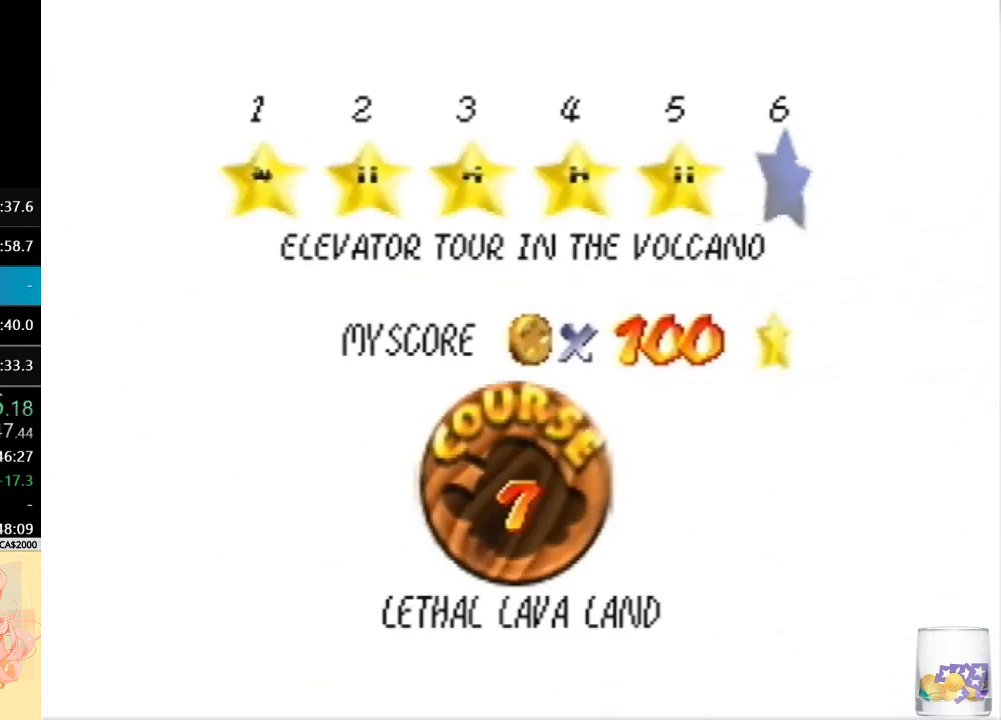
{"buttons": [], "left_stick": "center", "button_events": []}
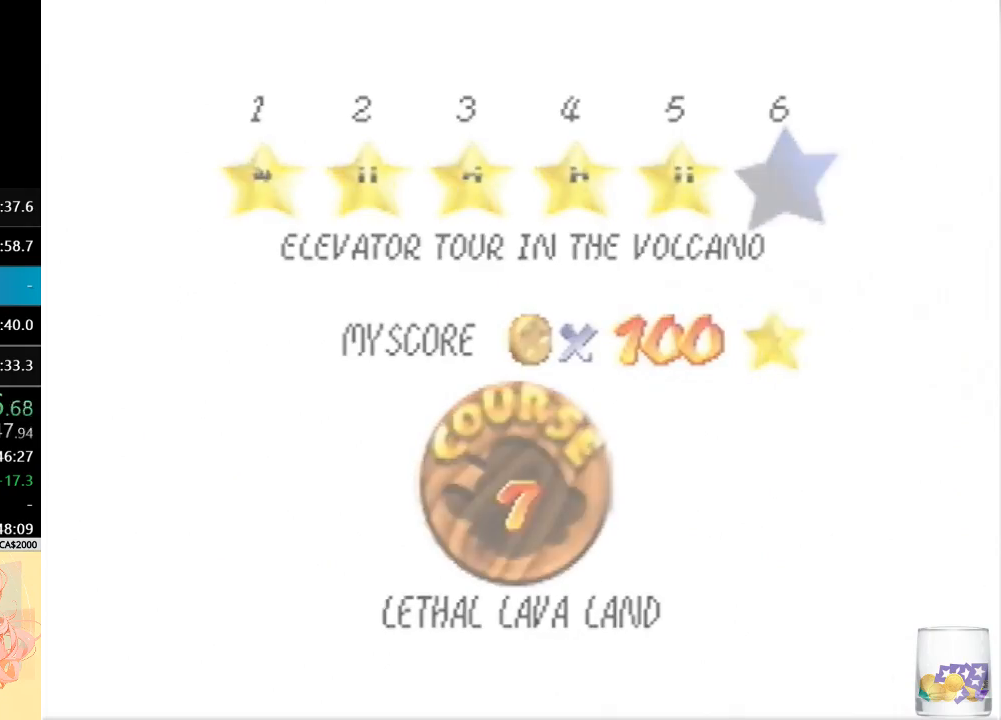
{"buttons": [], "left_stick": "center", "button_events": []}
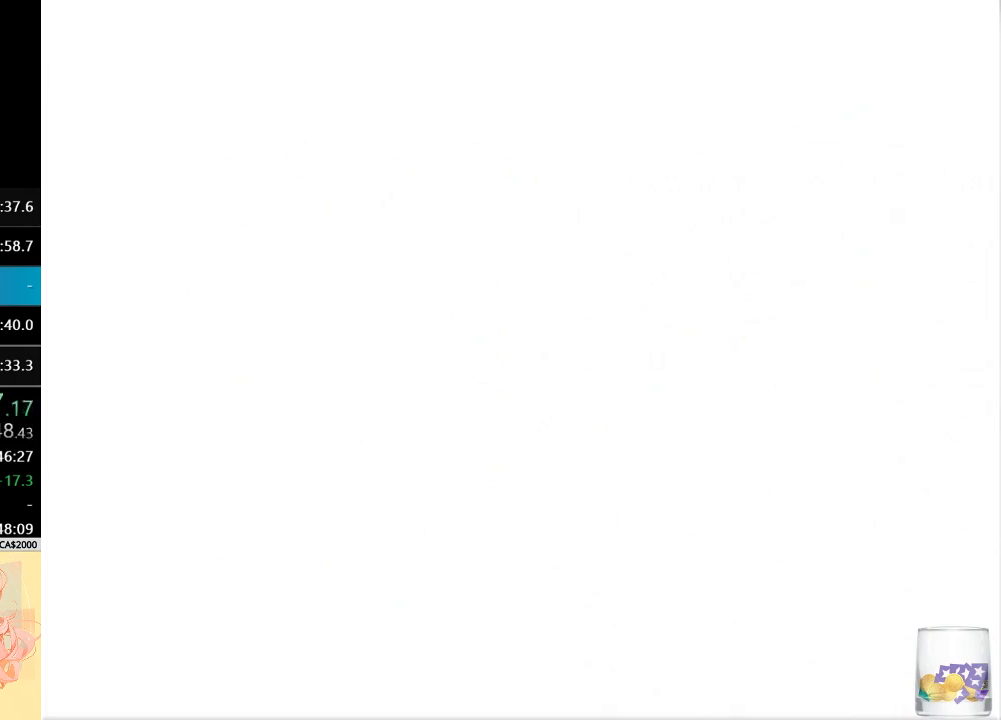
{"buttons": ["R1"], "left_stick": "up-right", "button_events": [[500, "R1", "down"]]}
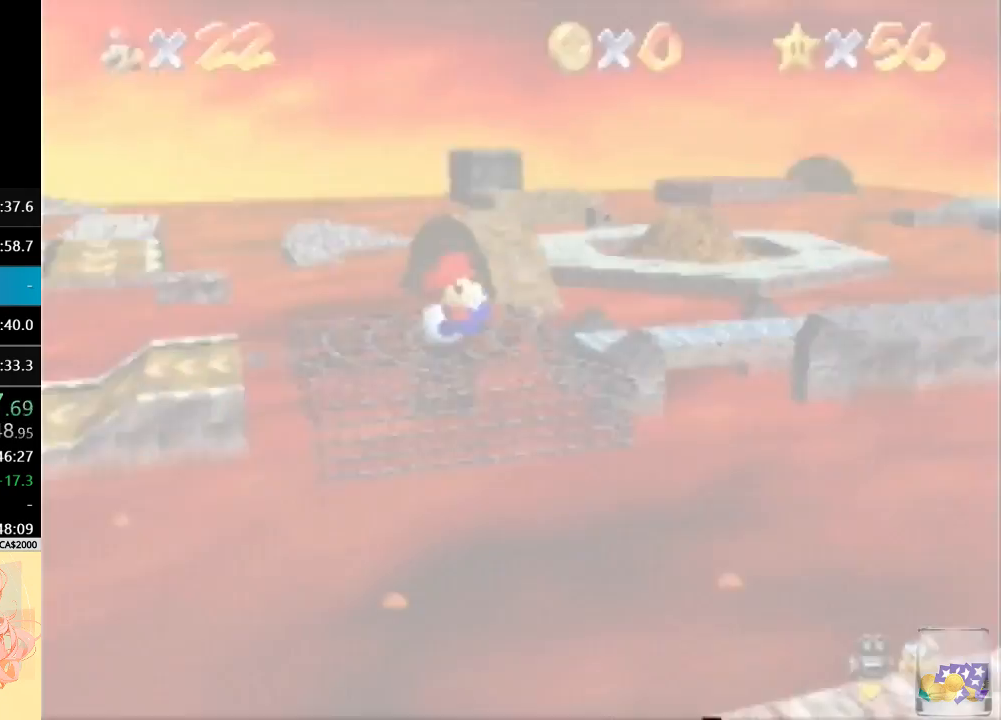
{"buttons": ["C_DOWN"], "left_stick": "center", "button_events": [[100, "R1", "up"], [500, "C_DOWN", "down"]]}
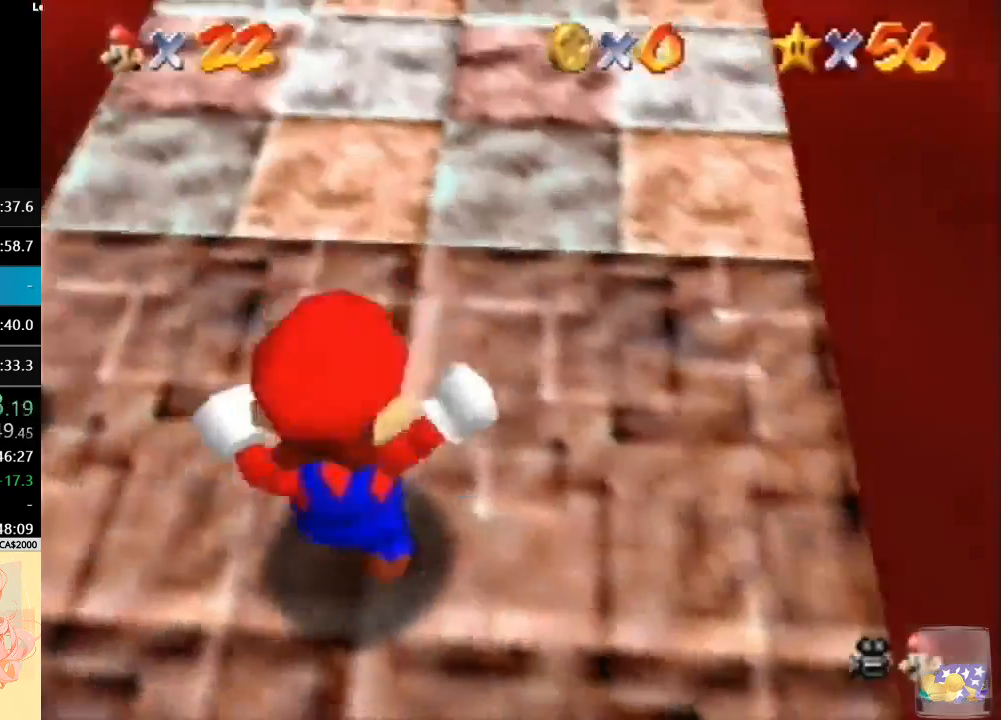
{"buttons": [], "left_stick": "up", "button_events": [[133, "C_DOWN", "up"]]}
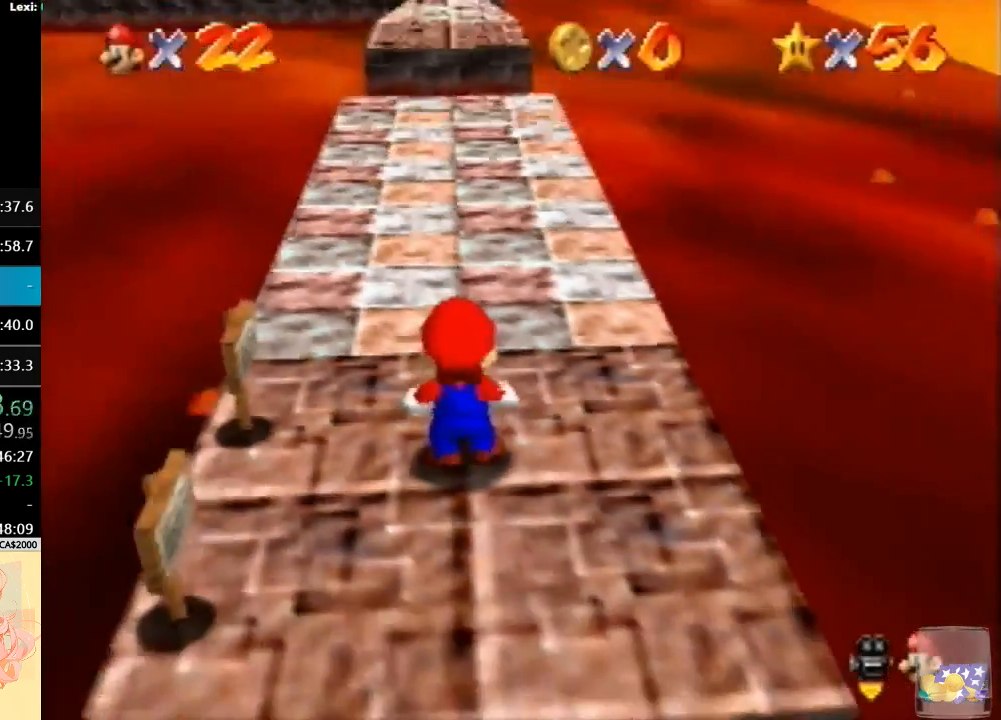
{"buttons": [], "left_stick": "up", "button_events": [[67, "B", "down"], [267, "B", "up"]]}
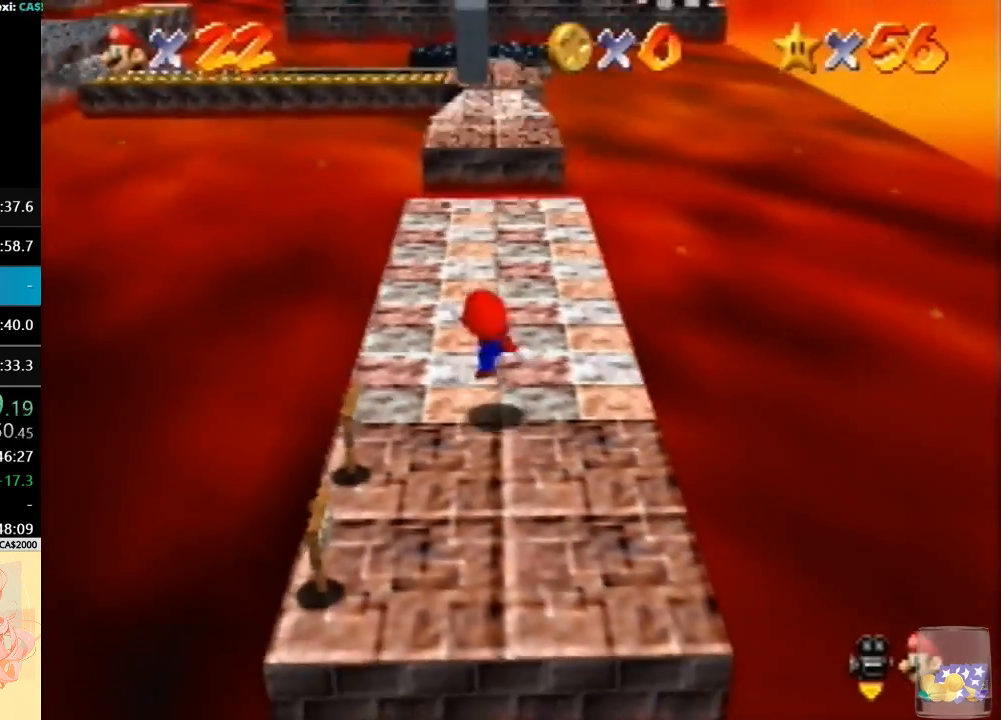
{"buttons": ["B"], "left_stick": "up", "button_events": [[400, "B", "down"]]}
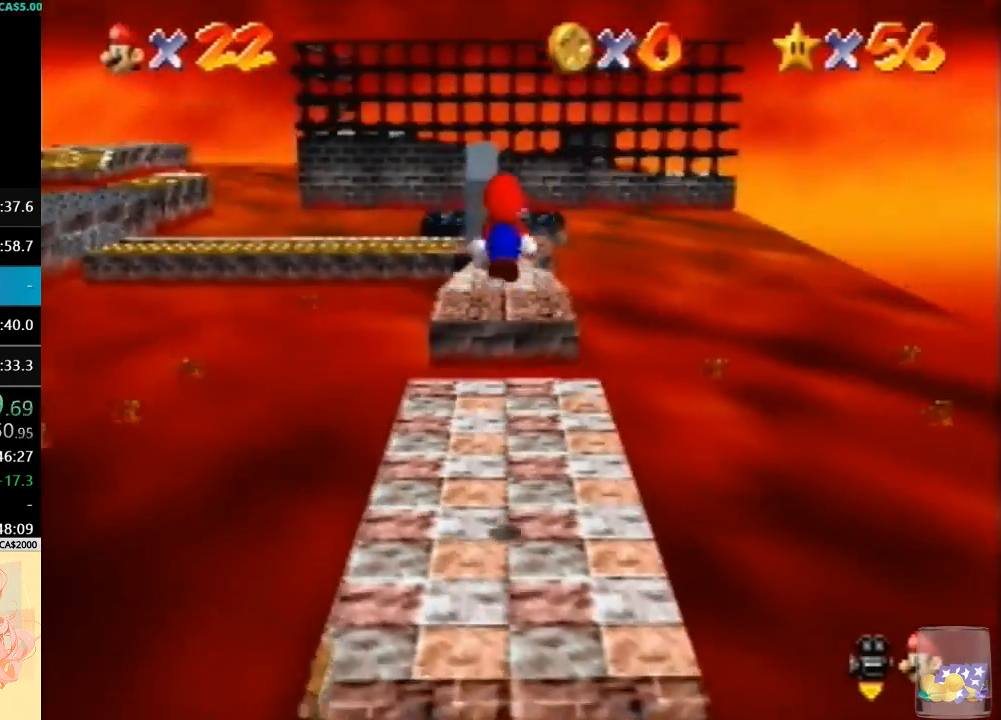
{"buttons": ["B"], "left_stick": "up", "button_events": [[333, "B", "up"], [500, "B", "down"]]}
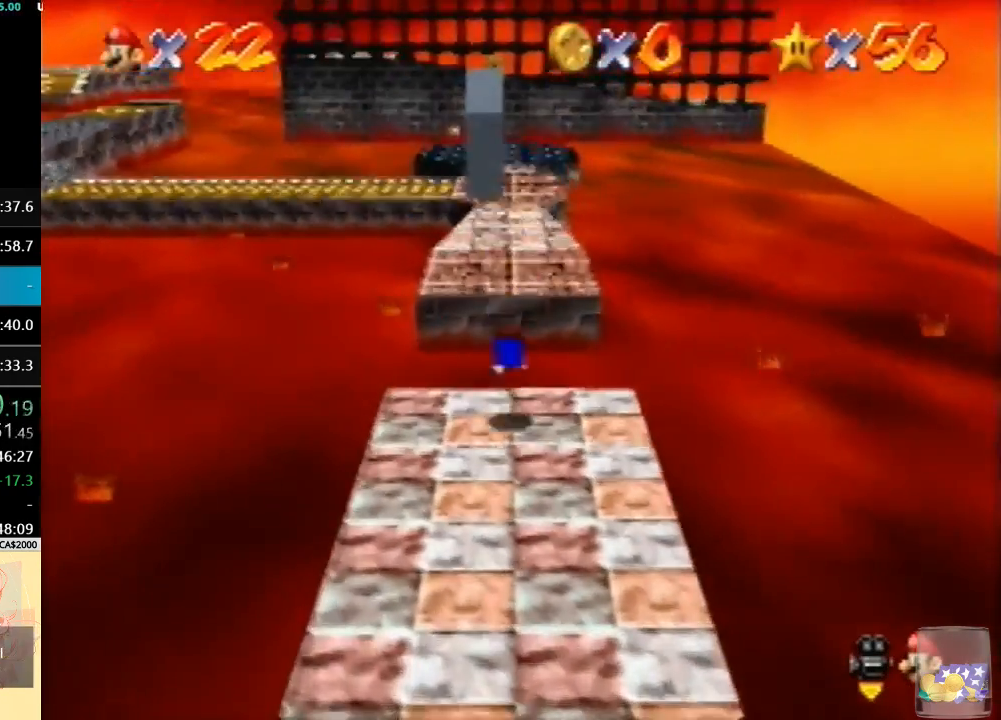
{"buttons": [], "left_stick": "up-left", "button_events": [[233, "B", "up"]]}
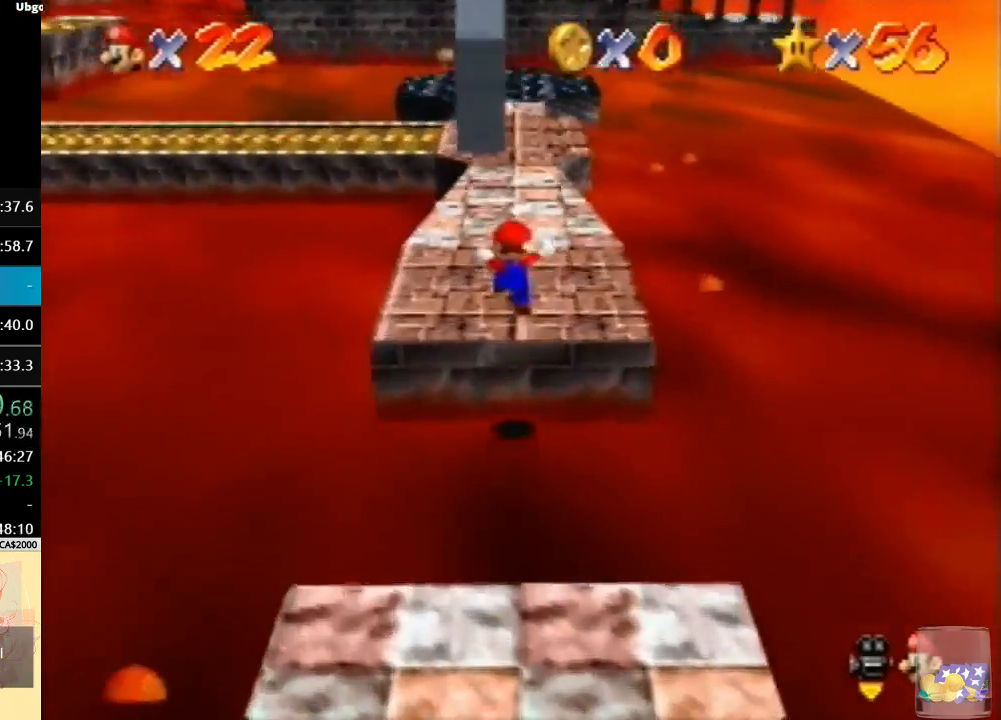
{"buttons": [], "left_stick": "up", "button_events": []}